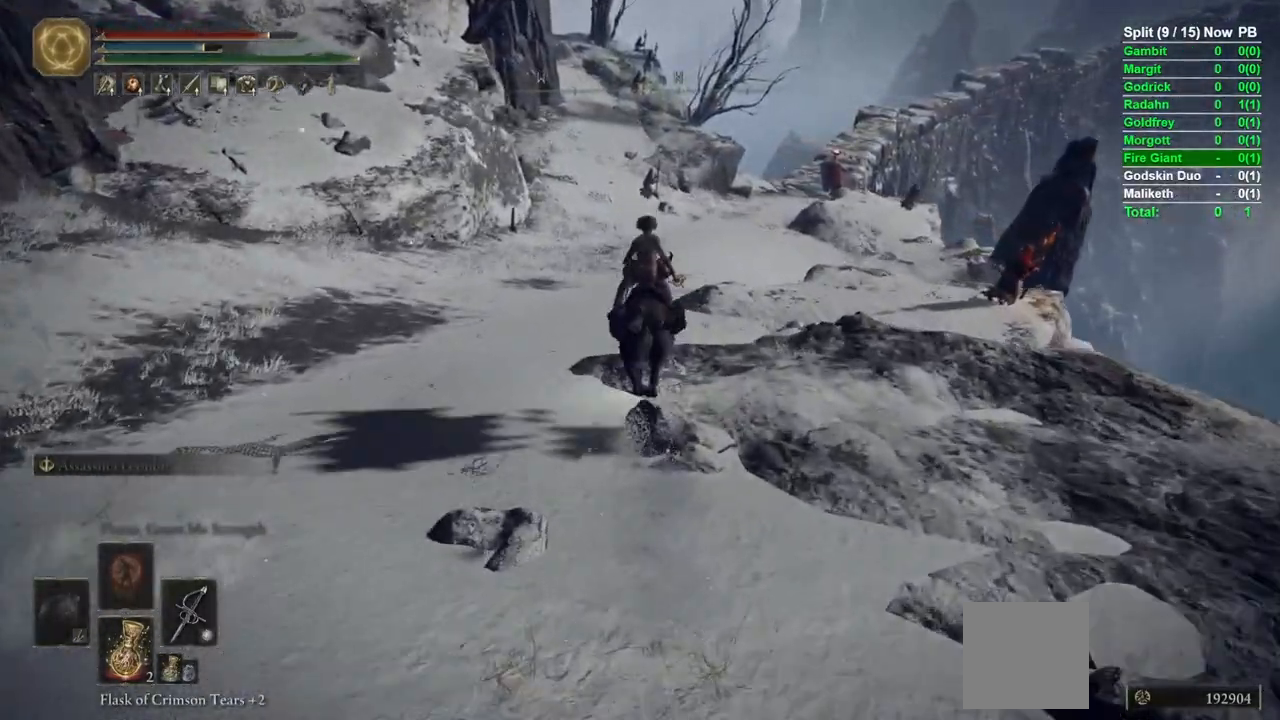
Gameplay with a controller (Xbox layout); each line is a JSON object with the inputs held at the frame after it (dt_ms = milliseconds from this image to that frame). "events" lists button and stick changes between this image and that frame as [ms after this image, input, new state], when the widget could be followed in between.
{"dt_ms": 500, "buttons": [], "left_stick": "up", "right_stick": "center"}
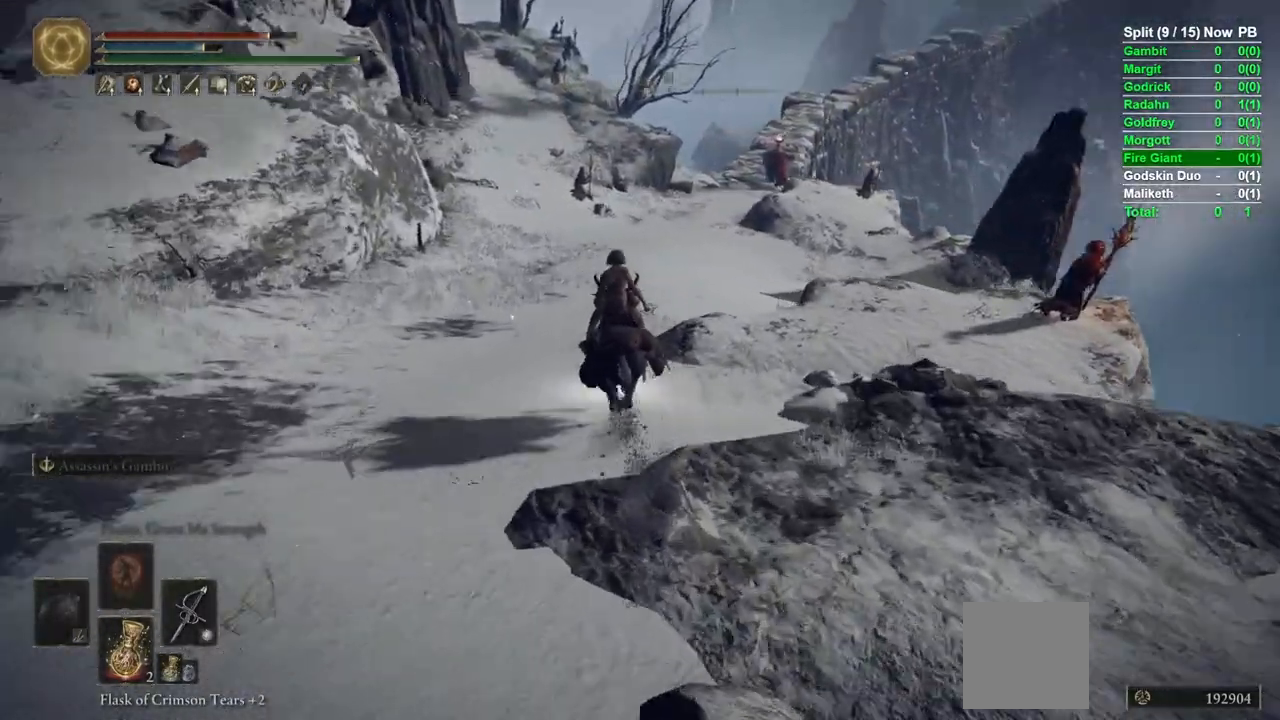
{"dt_ms": 500, "buttons": [], "left_stick": "up", "right_stick": "center"}
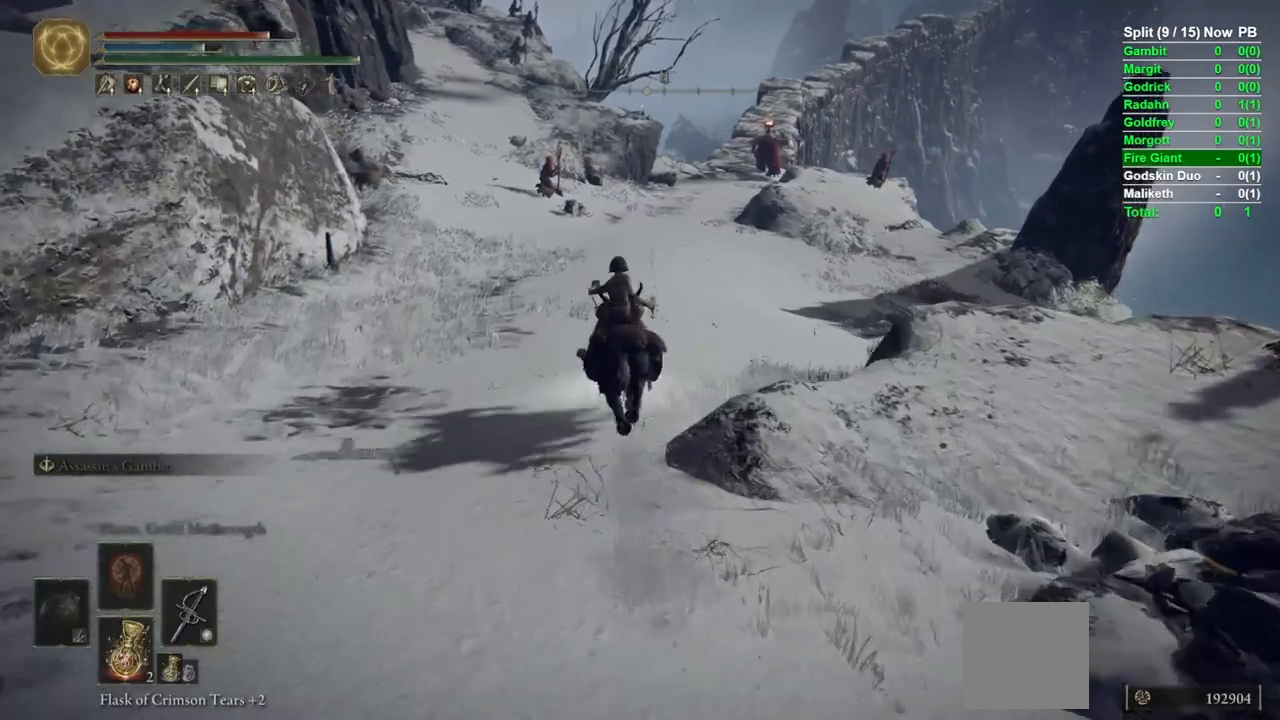
{"dt_ms": 500, "buttons": [], "left_stick": "up", "right_stick": "center", "events": [[183, "right_stick", "right"], [333, "right_stick", "center"]]}
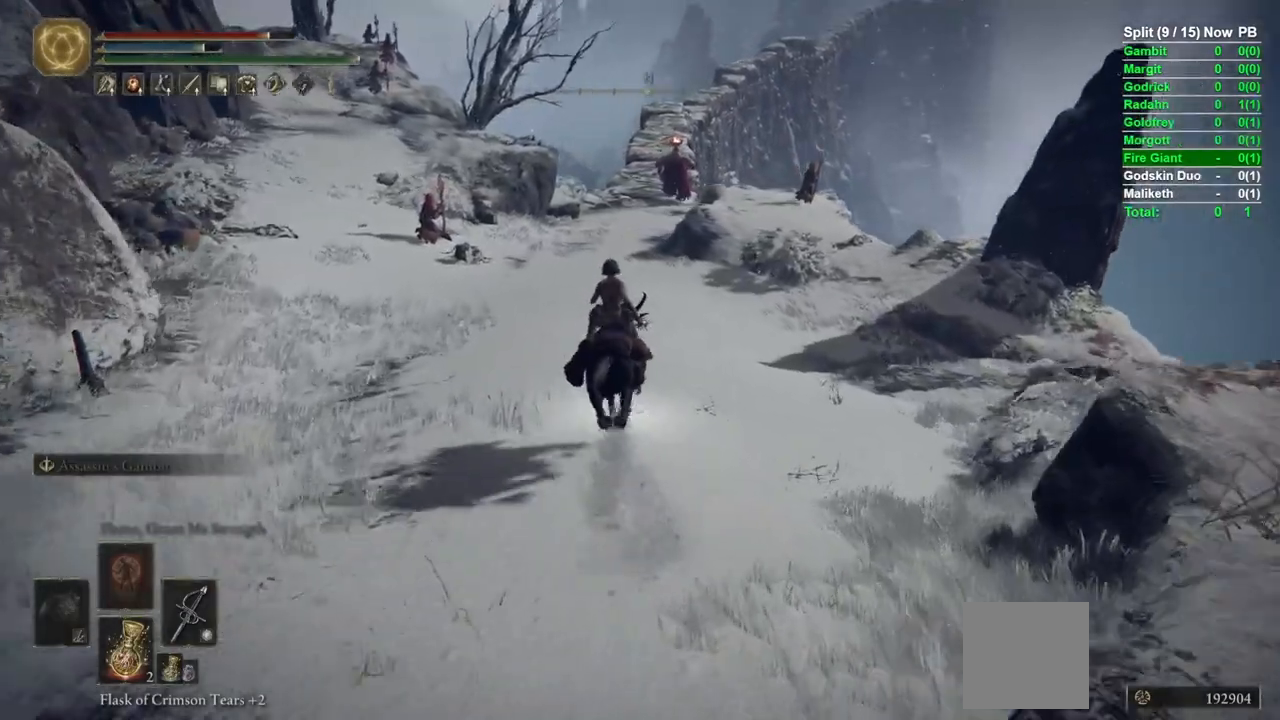
{"dt_ms": 500, "buttons": [], "left_stick": "up", "right_stick": "center", "events": []}
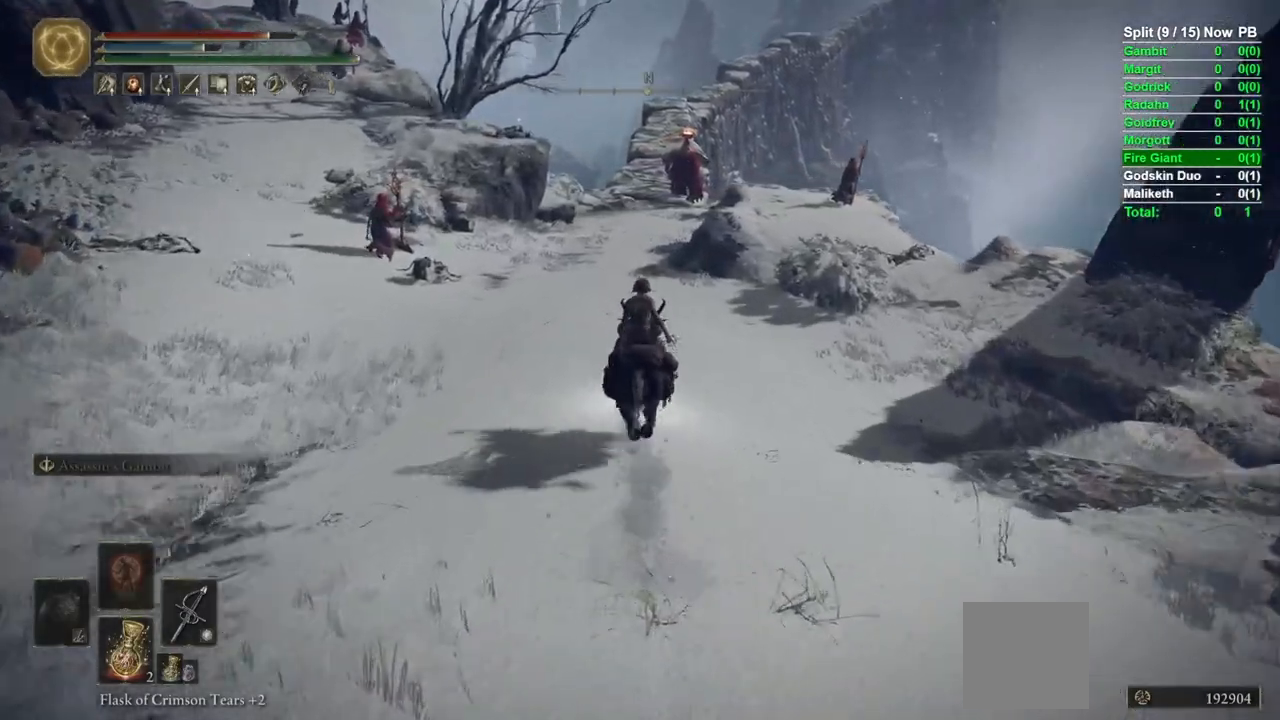
{"dt_ms": 500, "buttons": [], "left_stick": "up", "right_stick": "center", "events": [[300, "B", "down"], [400, "B", "up"]]}
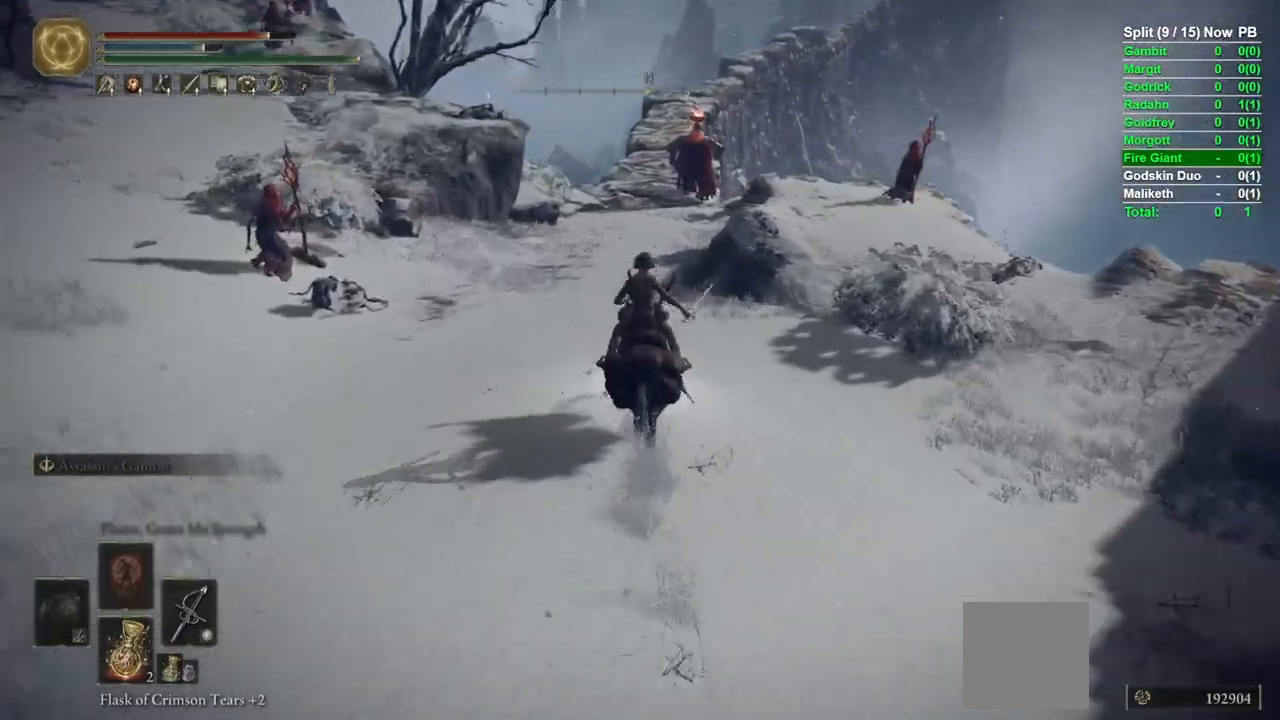
{"dt_ms": 500, "buttons": [], "left_stick": "up", "right_stick": "center", "events": [[50, "right_stick", "down-right"], [217, "right_stick", "center"], [233, "R1", "down"], [333, "R1", "up"]]}
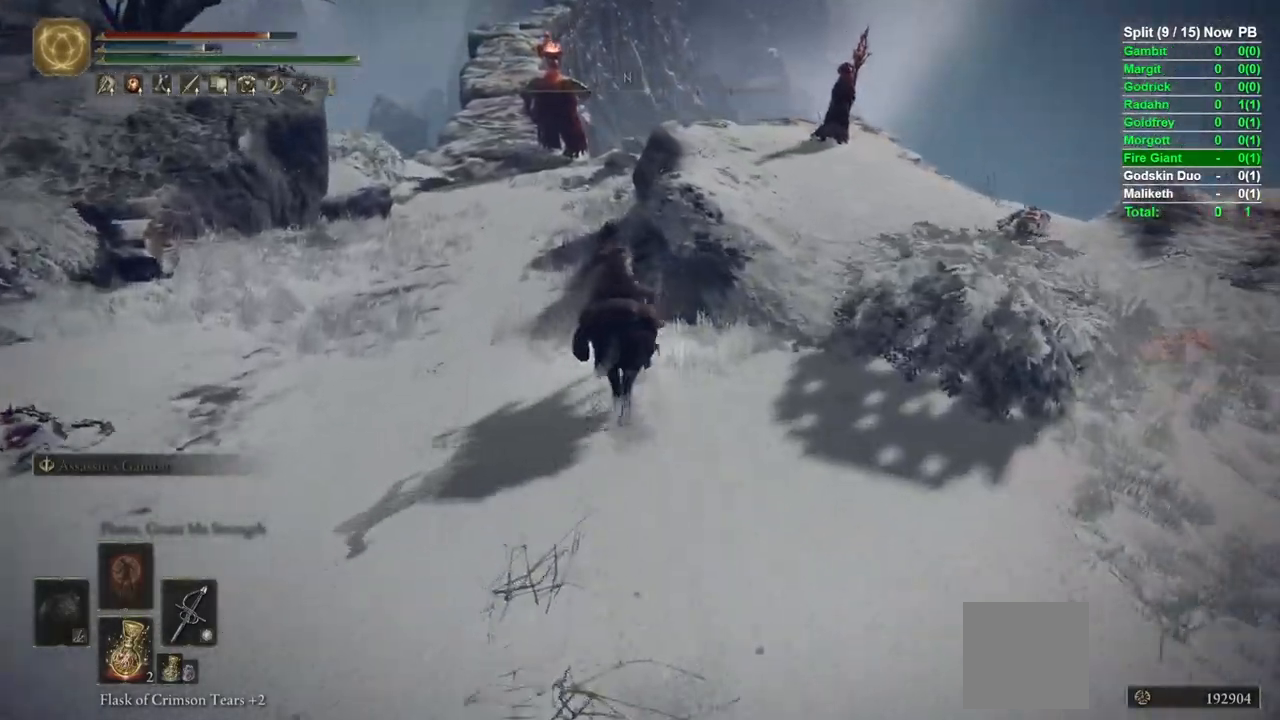
{"dt_ms": 1000, "buttons": ["B"], "left_stick": "up", "right_stick": "down-right"}
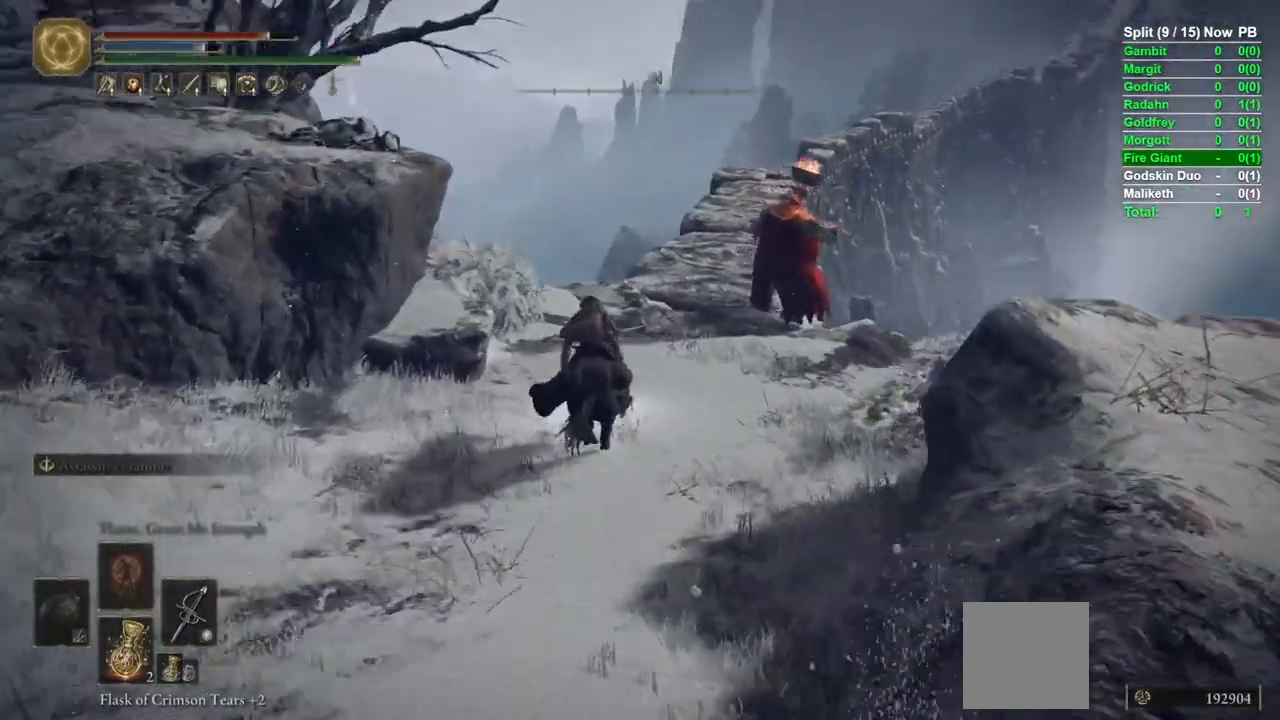
{"dt_ms": 500, "buttons": ["B"], "left_stick": "up", "right_stick": "center"}
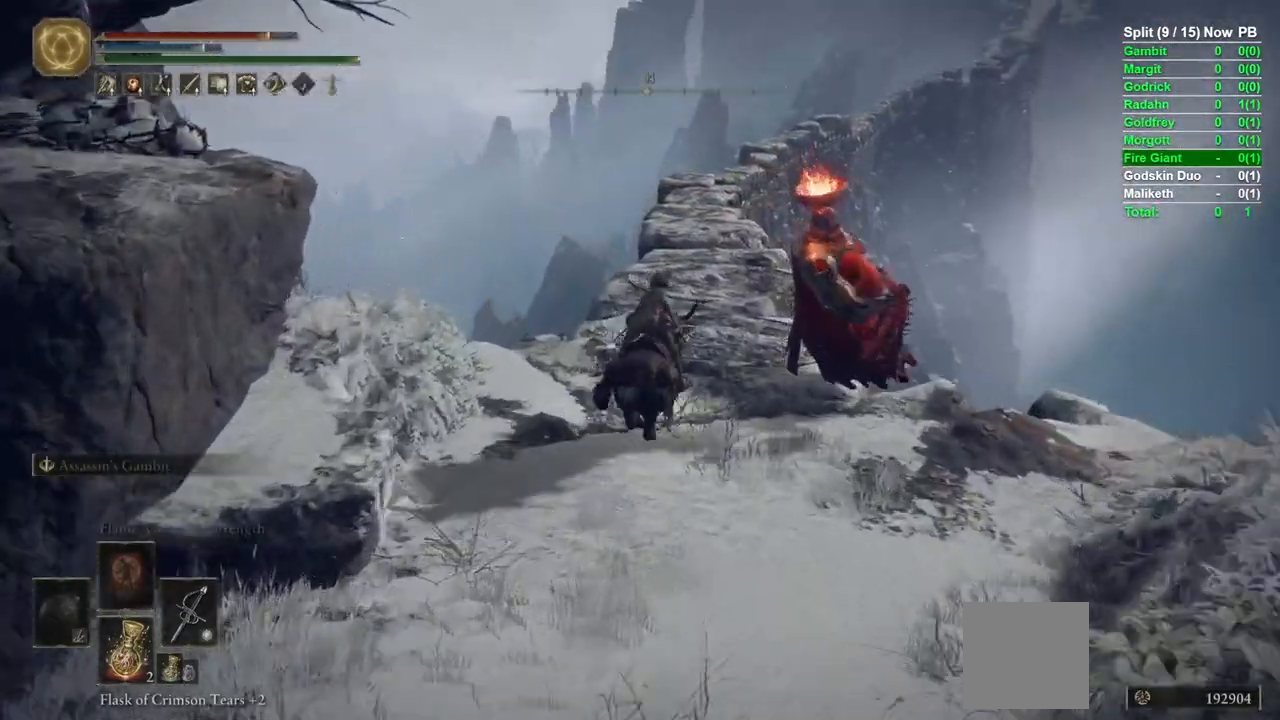
{"dt_ms": 500, "buttons": ["B"], "left_stick": "up", "right_stick": "center"}
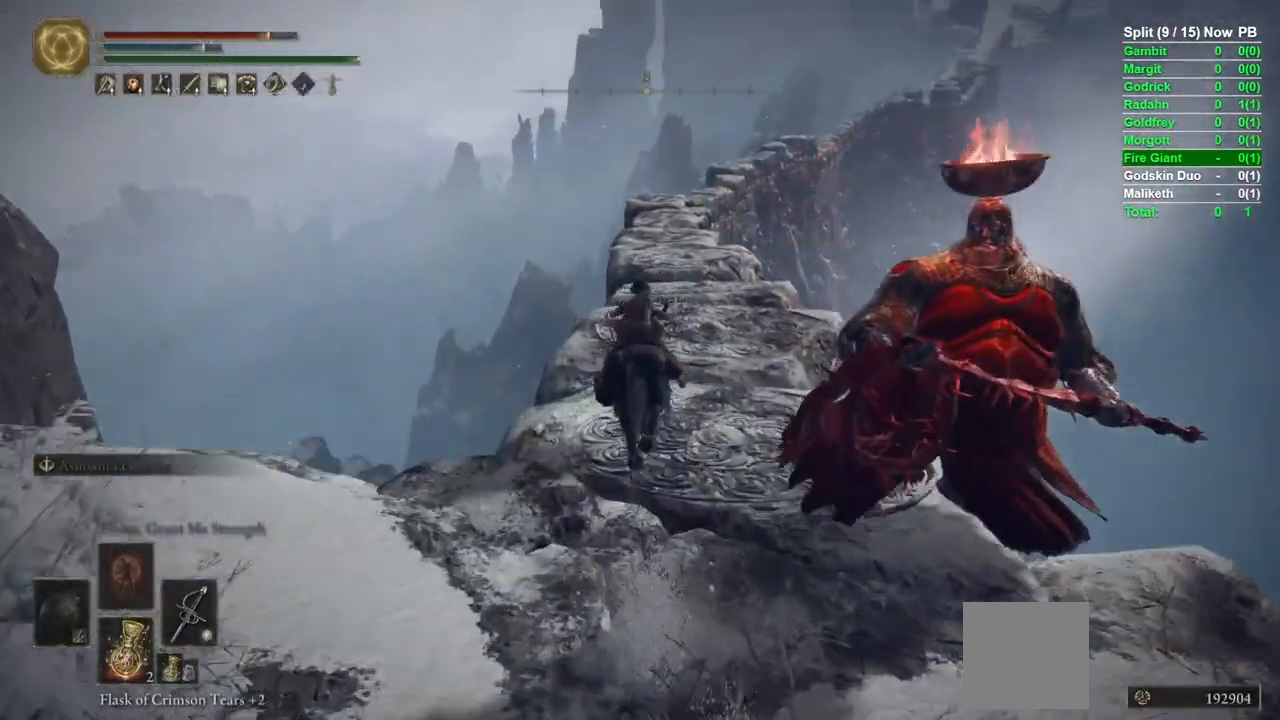
{"dt_ms": 1000, "buttons": ["B"], "left_stick": "up", "right_stick": "center"}
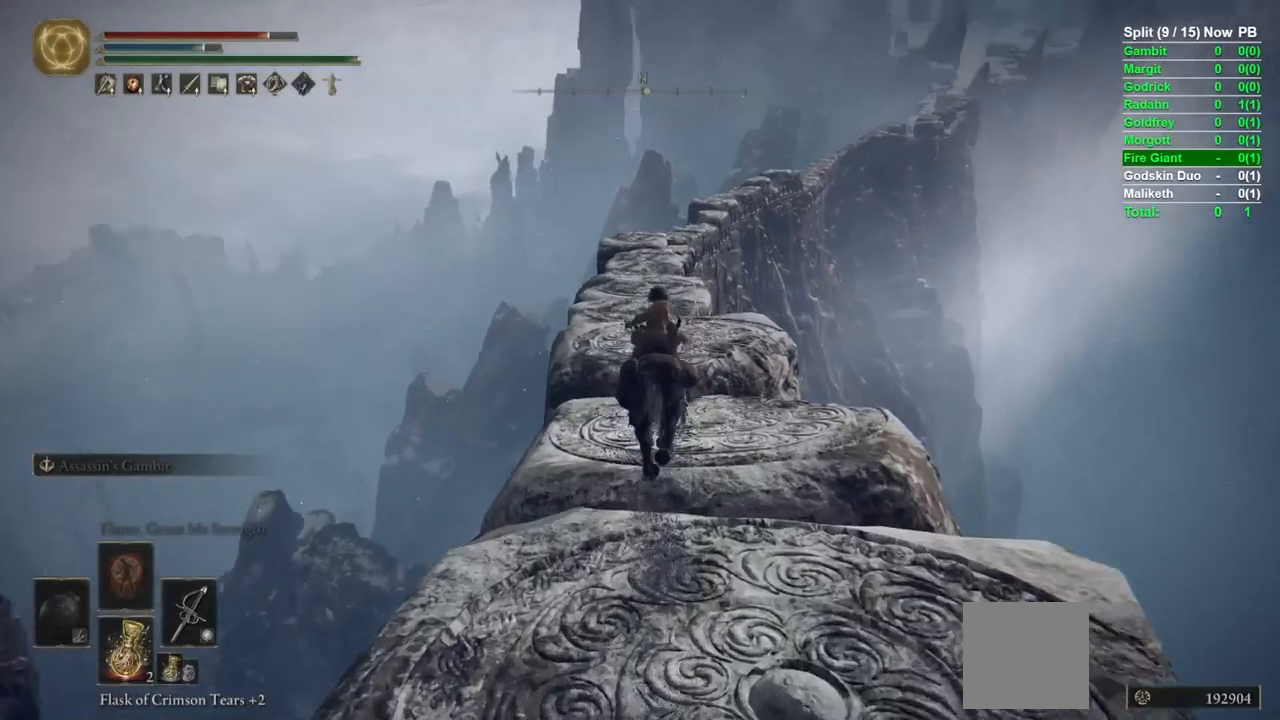
{"dt_ms": 500, "buttons": [], "left_stick": "up", "right_stick": "center", "events": [[133, "B", "up"]]}
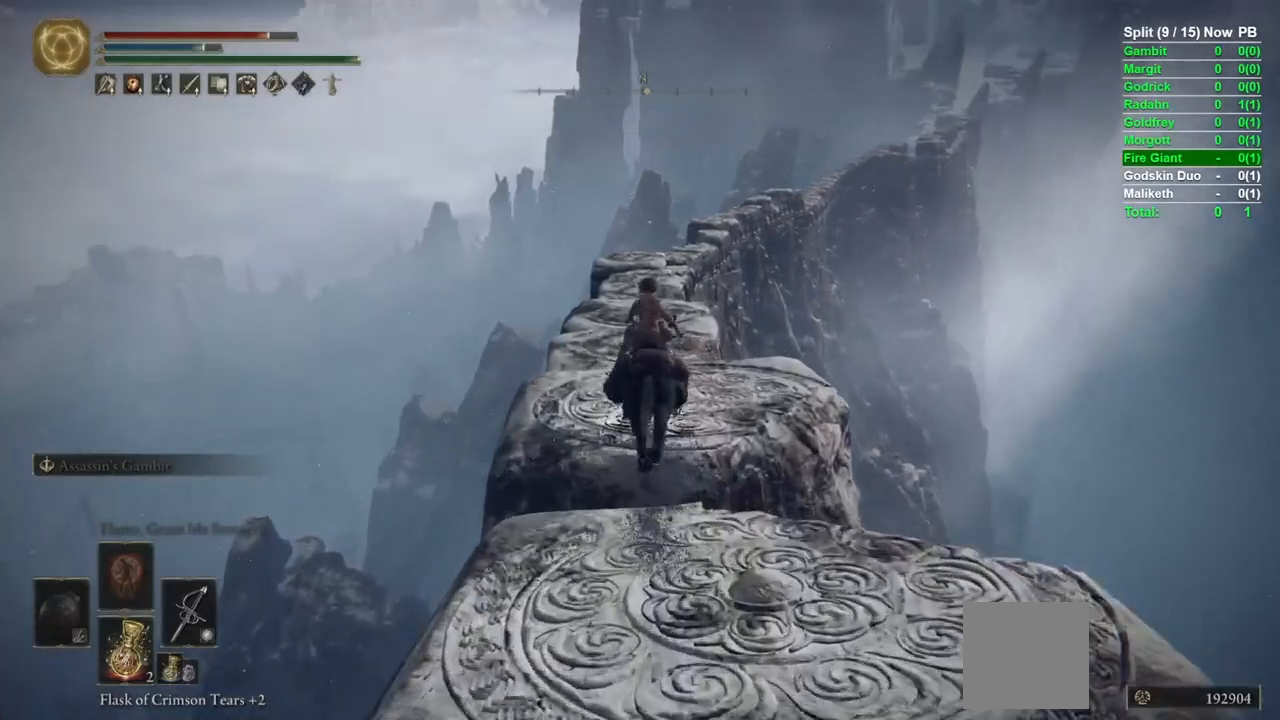
{"dt_ms": 500, "buttons": ["B"], "left_stick": "up", "right_stick": "center", "events": [[150, "right_stick", "down"], [267, "right_stick", "center"], [417, "B", "down"]]}
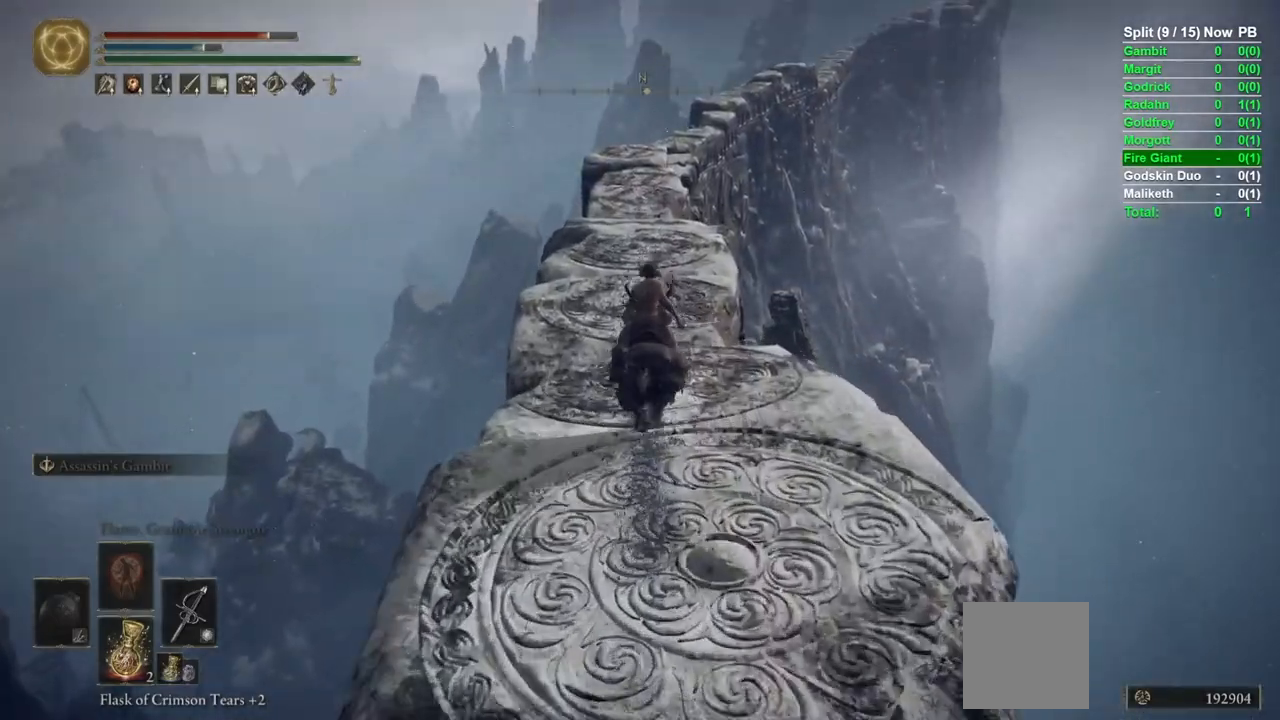
{"dt_ms": 500, "buttons": [], "left_stick": "up", "right_stick": "center"}
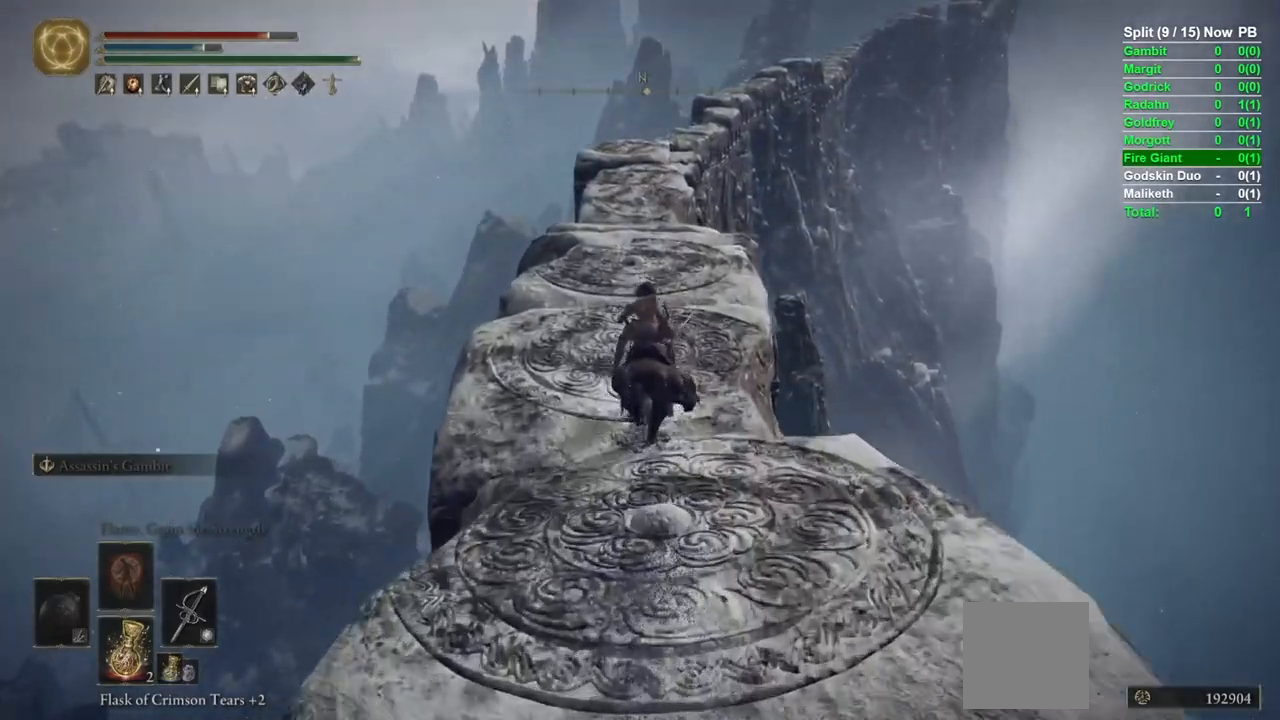
{"dt_ms": 1000, "buttons": [], "left_stick": "up", "right_stick": "down"}
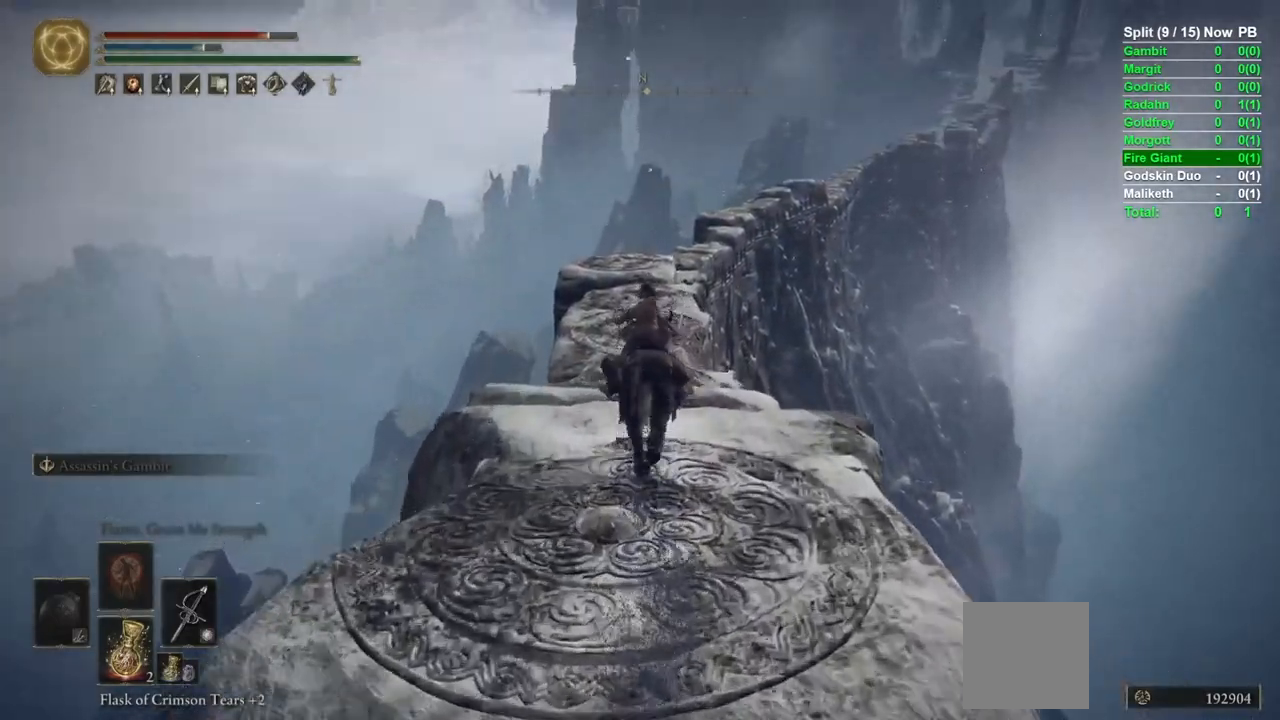
{"dt_ms": 500, "buttons": [], "left_stick": "up", "right_stick": "center", "events": [[217, "right_stick", "center"]]}
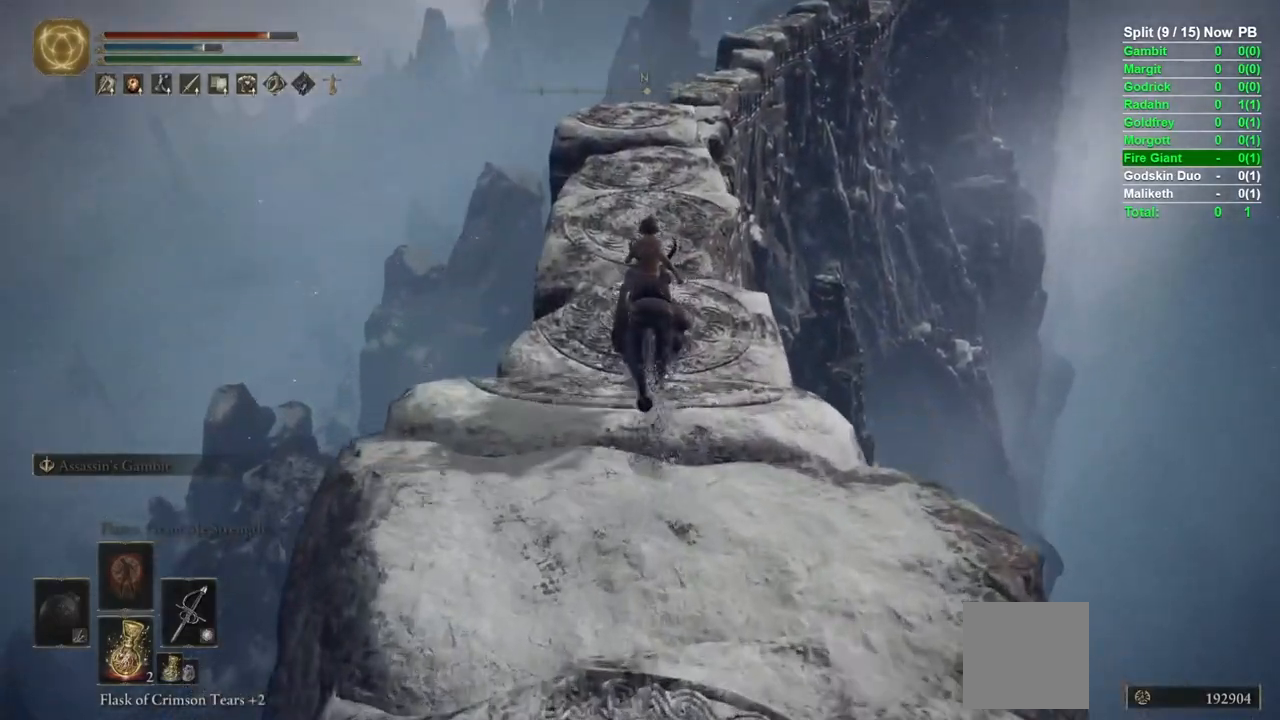
{"dt_ms": 500, "buttons": ["B"], "left_stick": "up", "right_stick": "center"}
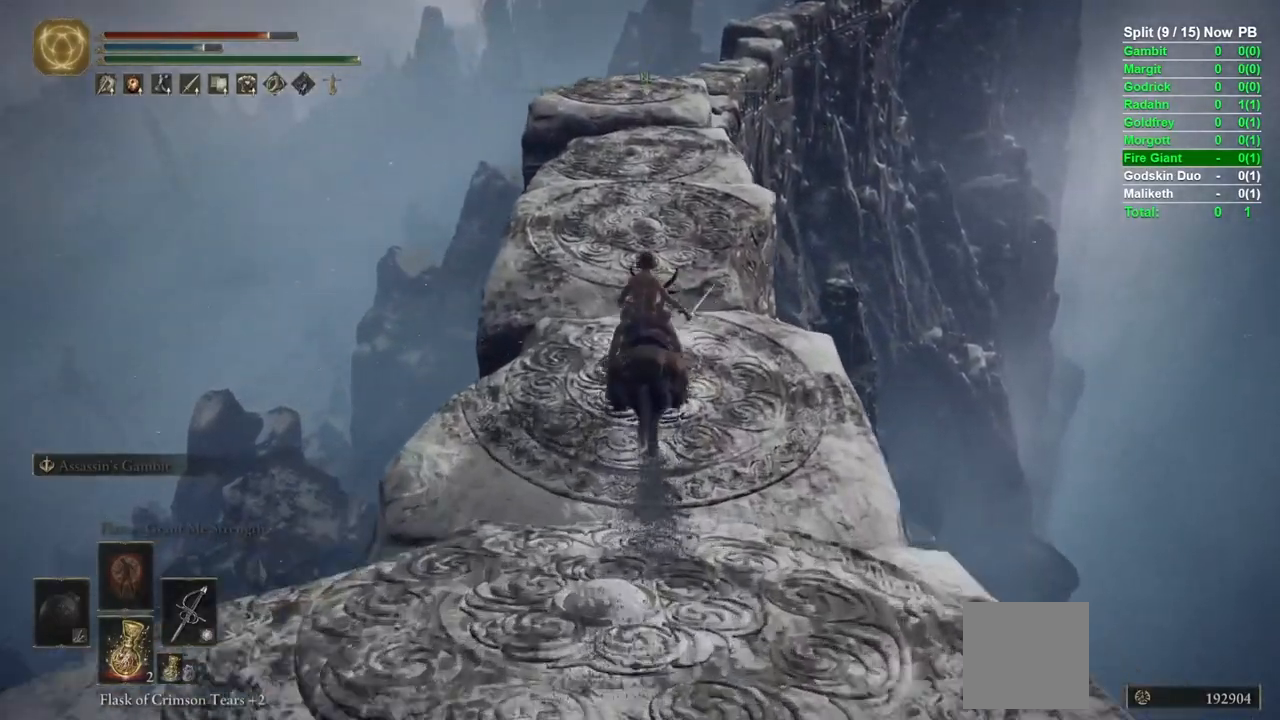
{"dt_ms": 500, "buttons": [], "left_stick": "up", "right_stick": "center", "events": [[183, "B", "up"]]}
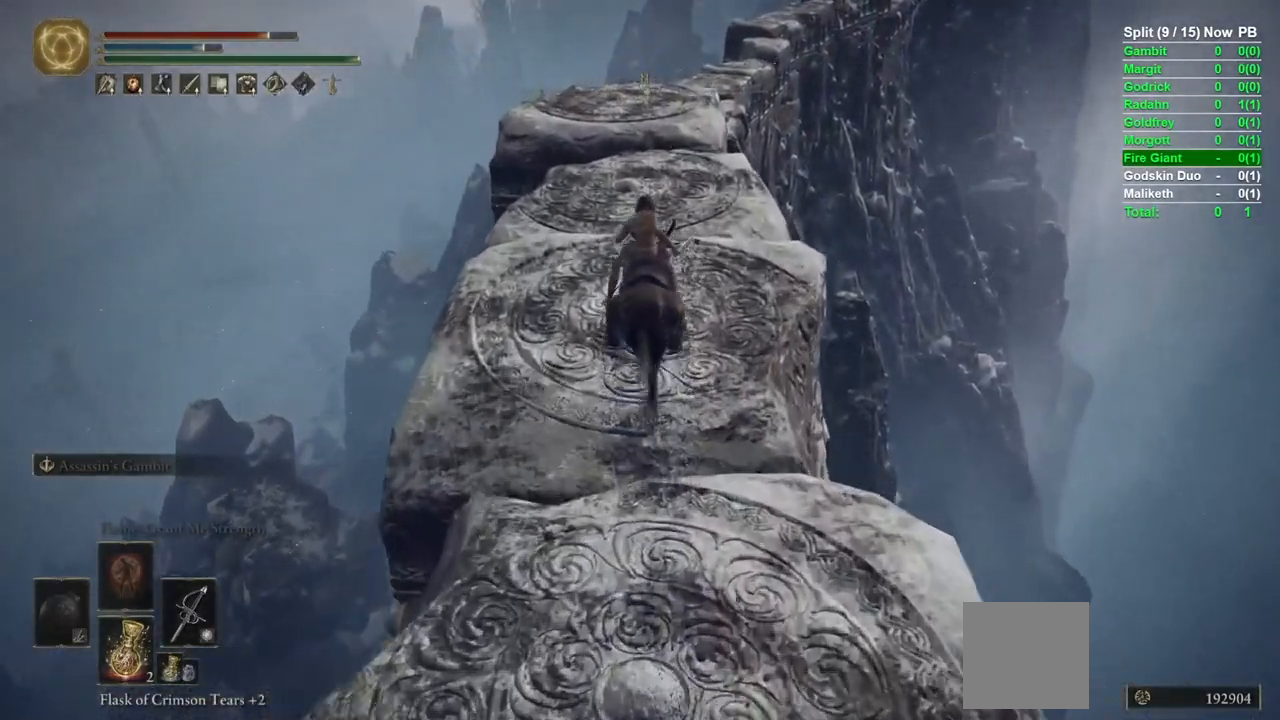
{"dt_ms": 500, "buttons": [], "left_stick": "up", "right_stick": "center", "events": [[267, "B", "down"], [367, "B", "up"]]}
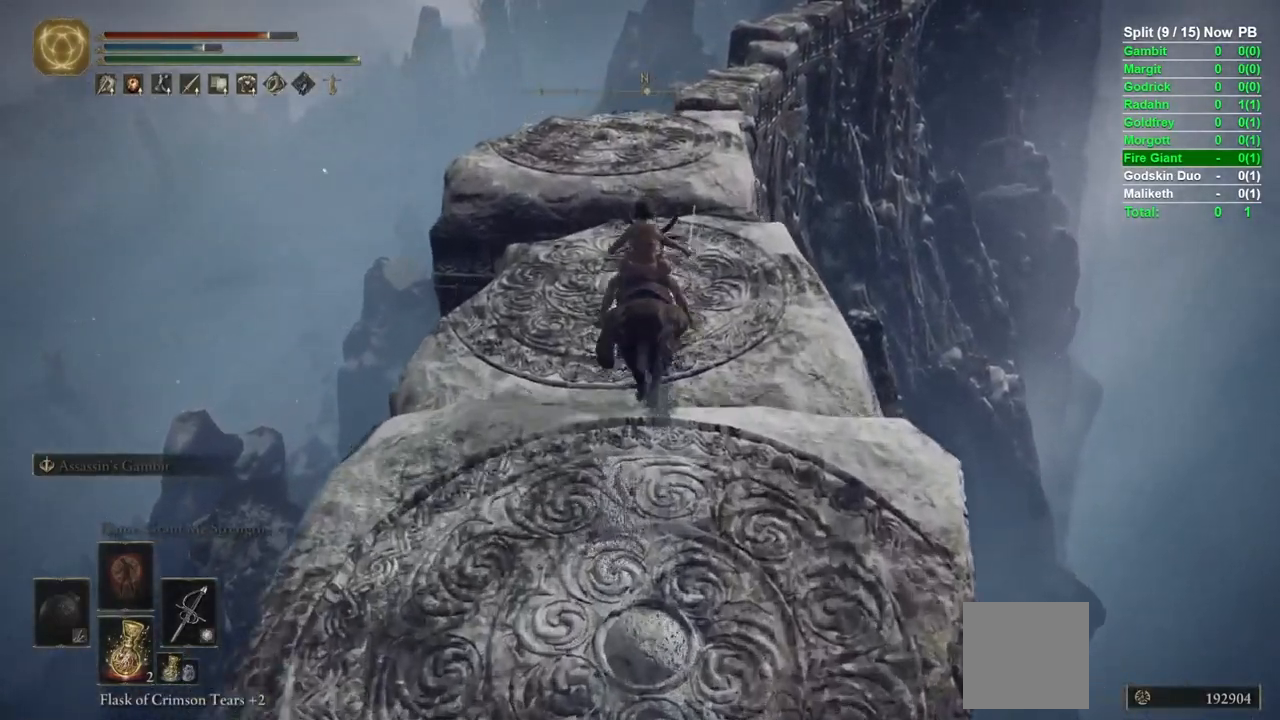
{"dt_ms": 500, "buttons": [], "left_stick": "up", "right_stick": "center"}
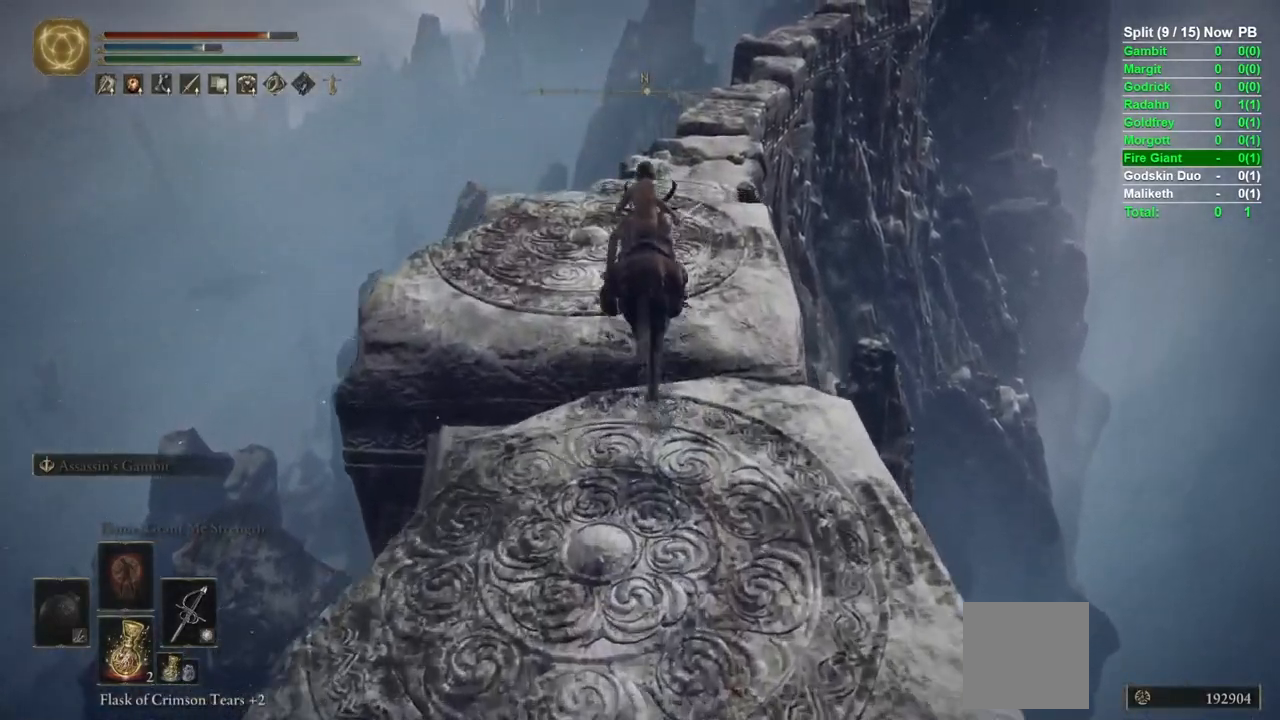
{"dt_ms": 500, "buttons": [], "left_stick": "up", "right_stick": "center", "events": [[283, "right_stick", "down"], [467, "right_stick", "center"]]}
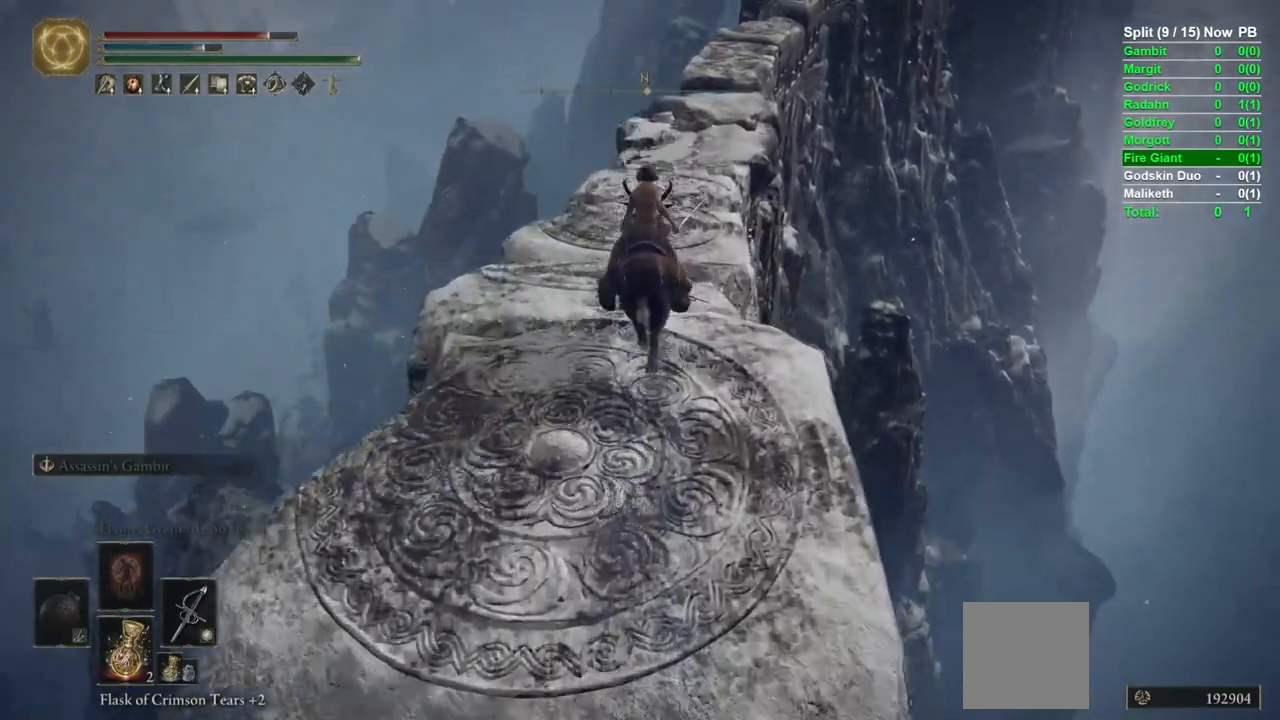
{"dt_ms": 500, "buttons": ["B"], "left_stick": "up", "right_stick": "right", "events": [[117, "B", "down"], [467, "right_stick", "right"]]}
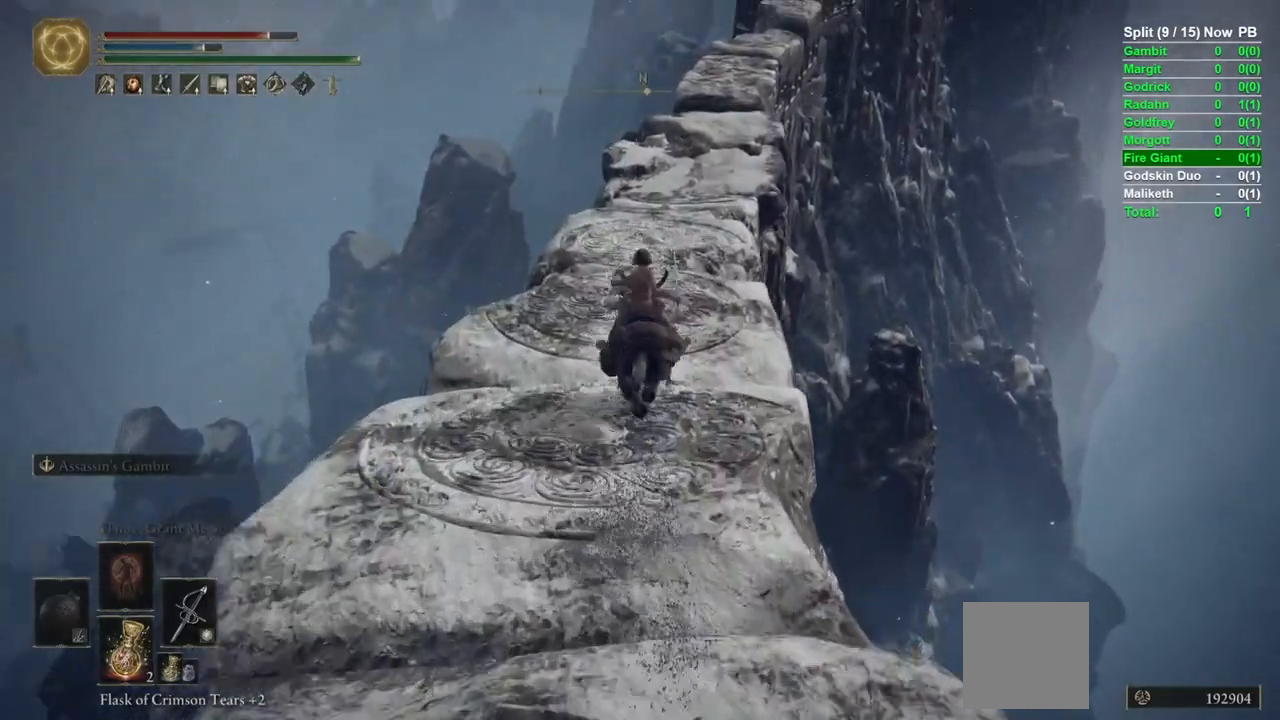
{"dt_ms": 500, "buttons": ["B"], "left_stick": "up", "right_stick": "center", "events": [[67, "right_stick", "center"]]}
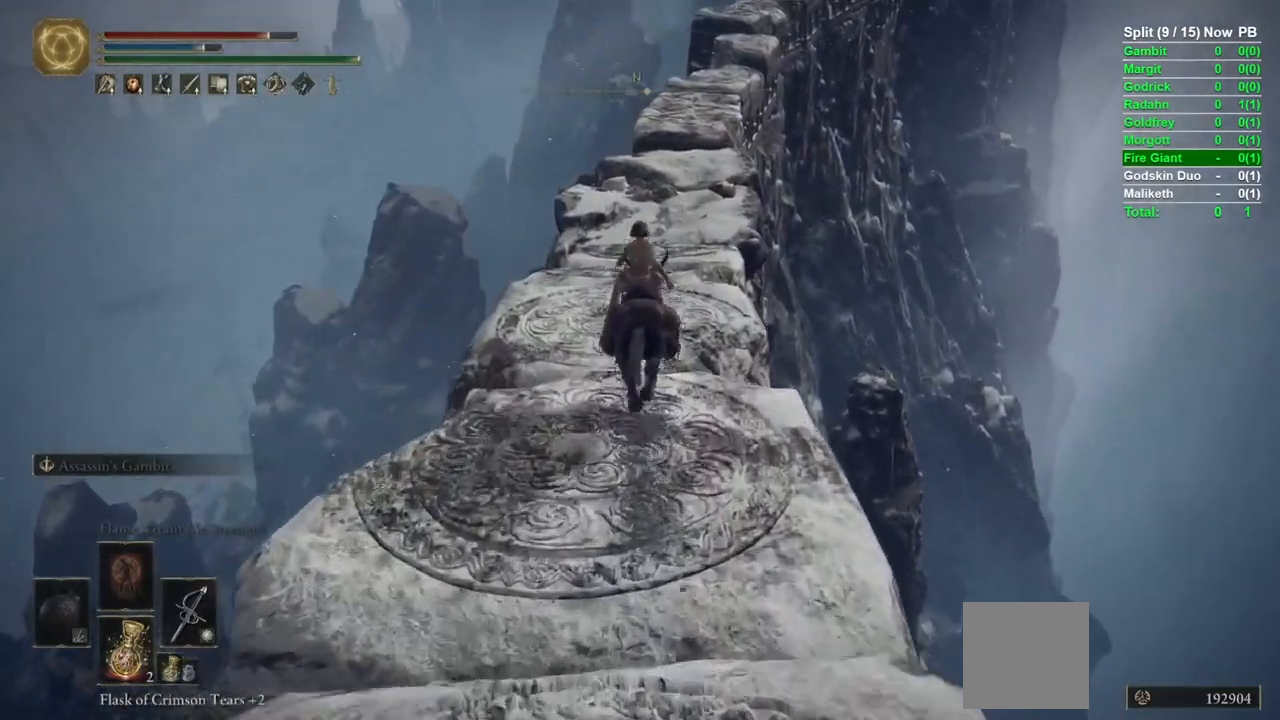
{"dt_ms": 500, "buttons": [], "left_stick": "up", "right_stick": "center", "events": [[83, "B", "up"], [117, "B", "down"], [267, "right_stick", "up-right"], [417, "B", "up"], [417, "right_stick", "center"]]}
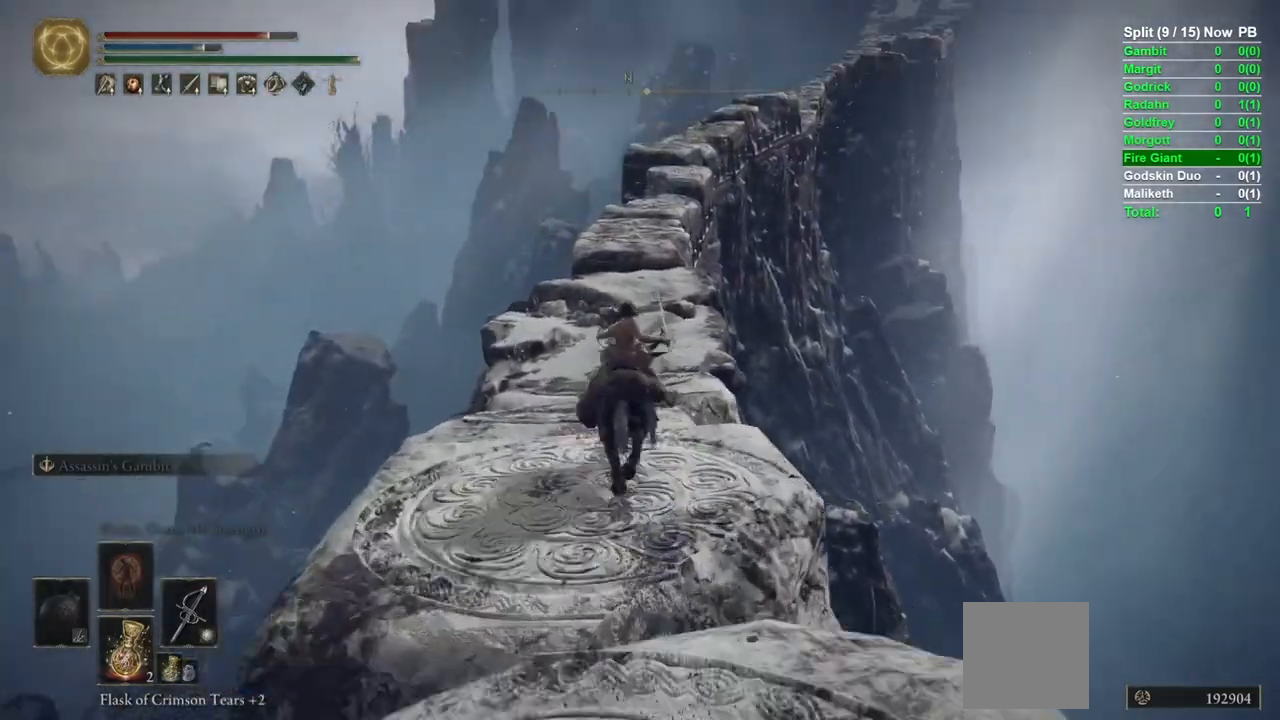
{"dt_ms": 500, "buttons": [], "left_stick": "up", "right_stick": "center", "events": [[333, "right_stick", "up"], [417, "right_stick", "center"]]}
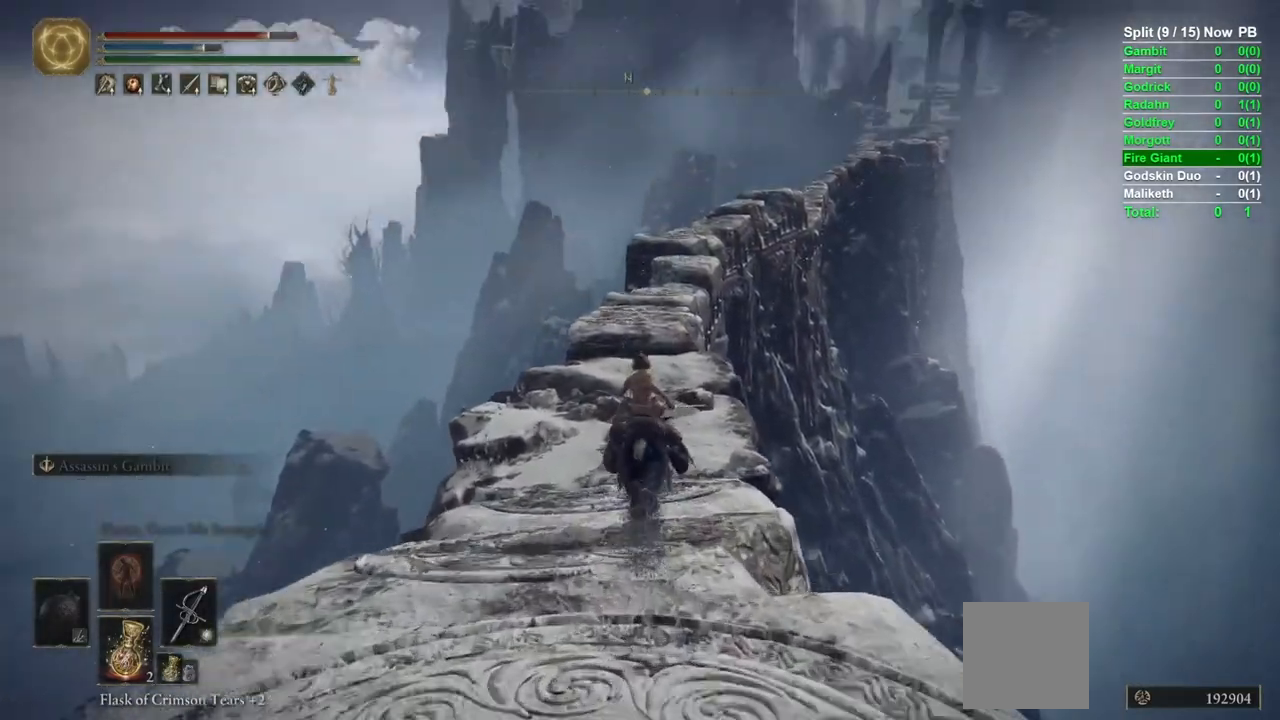
{"dt_ms": 500, "buttons": ["B"], "left_stick": "up", "right_stick": "center", "events": [[133, "B", "down"]]}
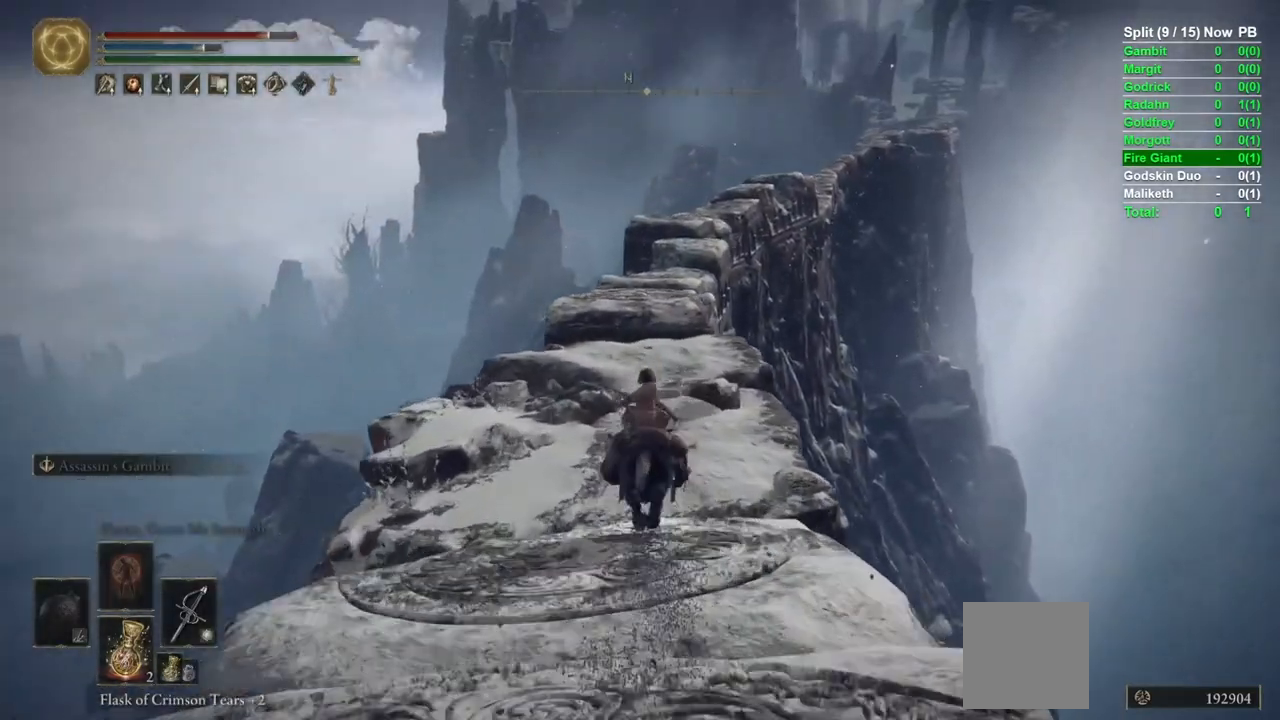
{"dt_ms": 500, "buttons": [], "left_stick": "up", "right_stick": "center", "events": [[400, "B", "up"]]}
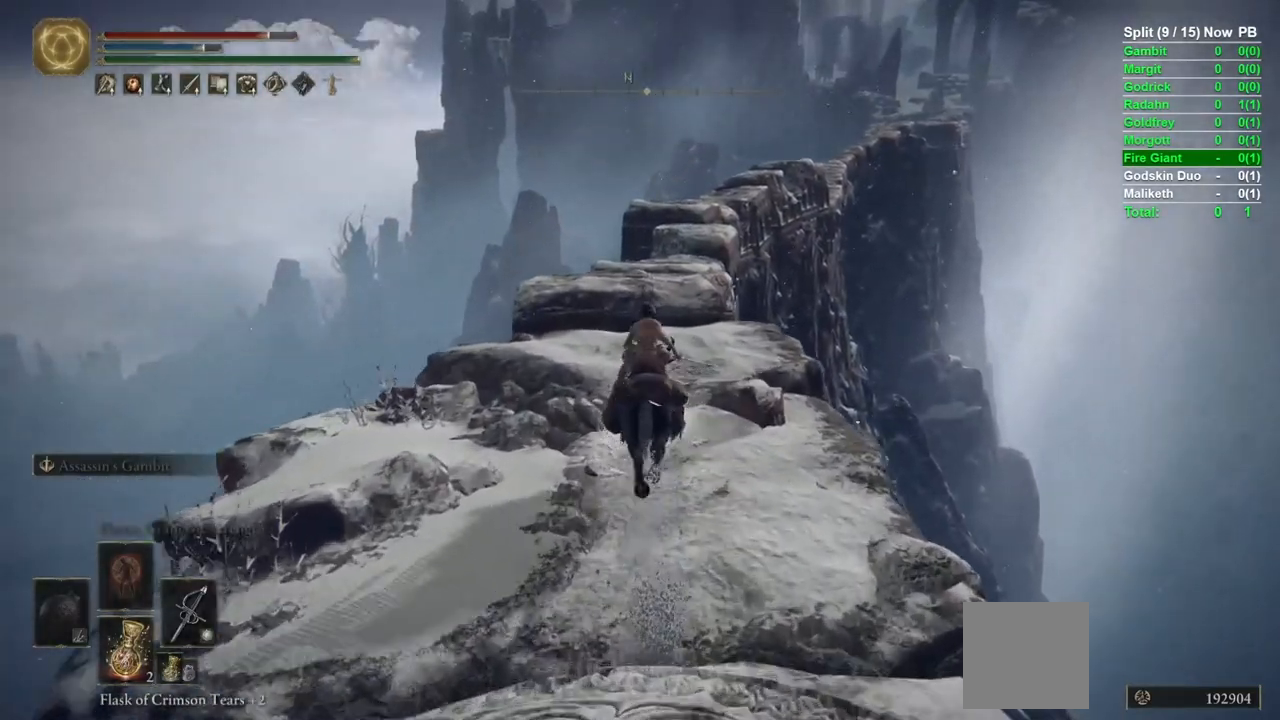
{"dt_ms": 500, "buttons": ["B"], "left_stick": "up", "right_stick": "center", "events": [[333, "B", "down"]]}
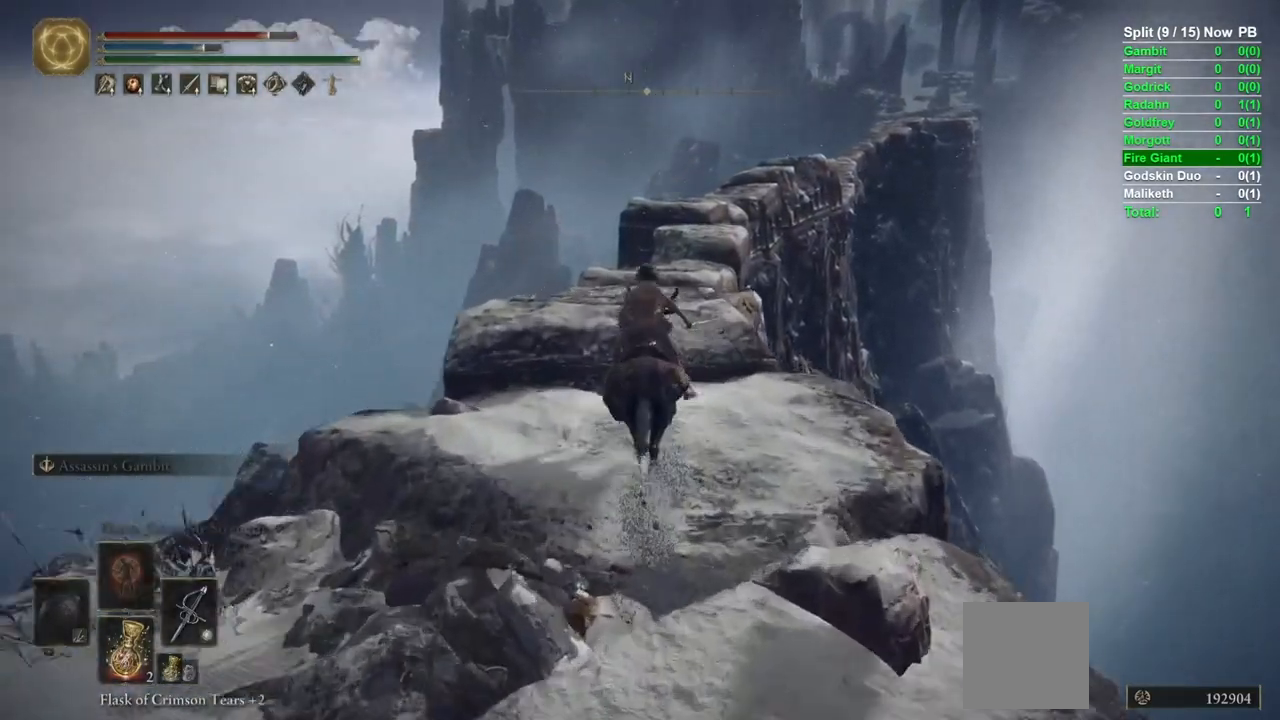
{"dt_ms": 500, "buttons": ["B"], "left_stick": "up", "right_stick": "center", "events": [[17, "right_stick", "down"], [217, "right_stick", "center"]]}
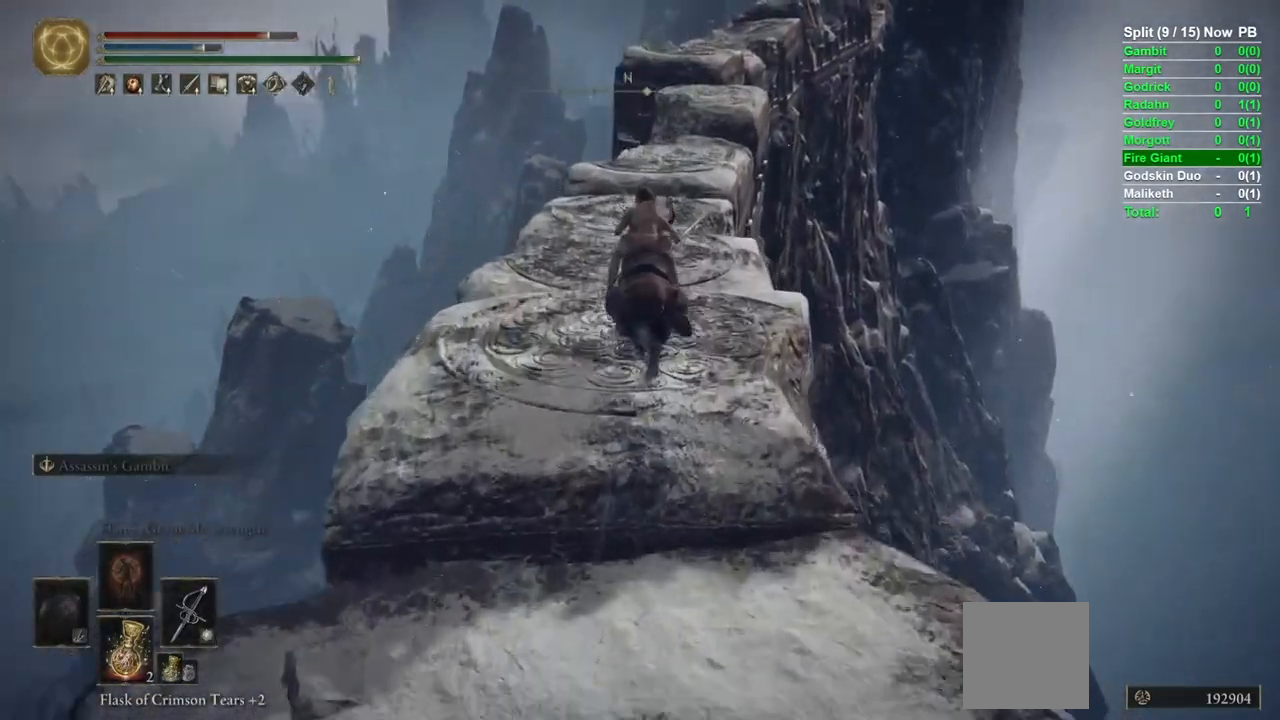
{"dt_ms": 500, "buttons": [], "left_stick": "up", "right_stick": "center", "events": [[67, "B", "up"]]}
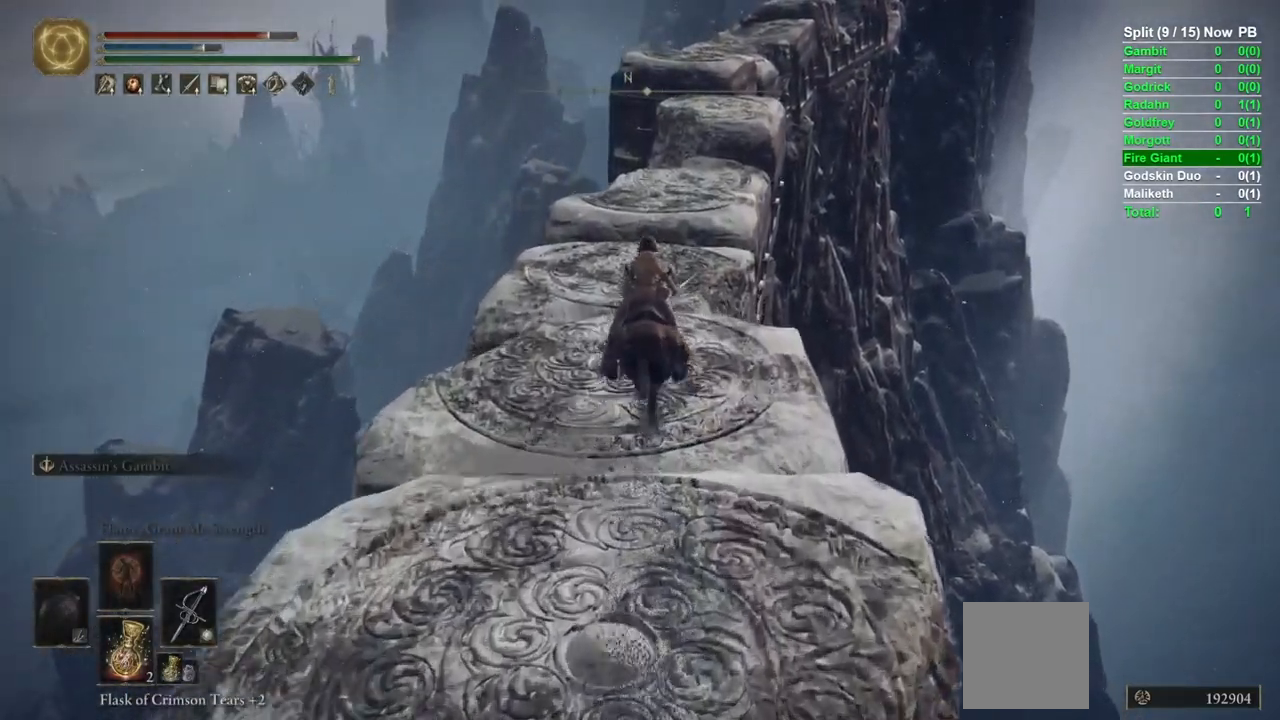
{"dt_ms": 500, "buttons": ["B"], "left_stick": "up", "right_stick": "center", "events": [[150, "right_stick", "up-right"], [233, "right_stick", "center"], [383, "B", "down"]]}